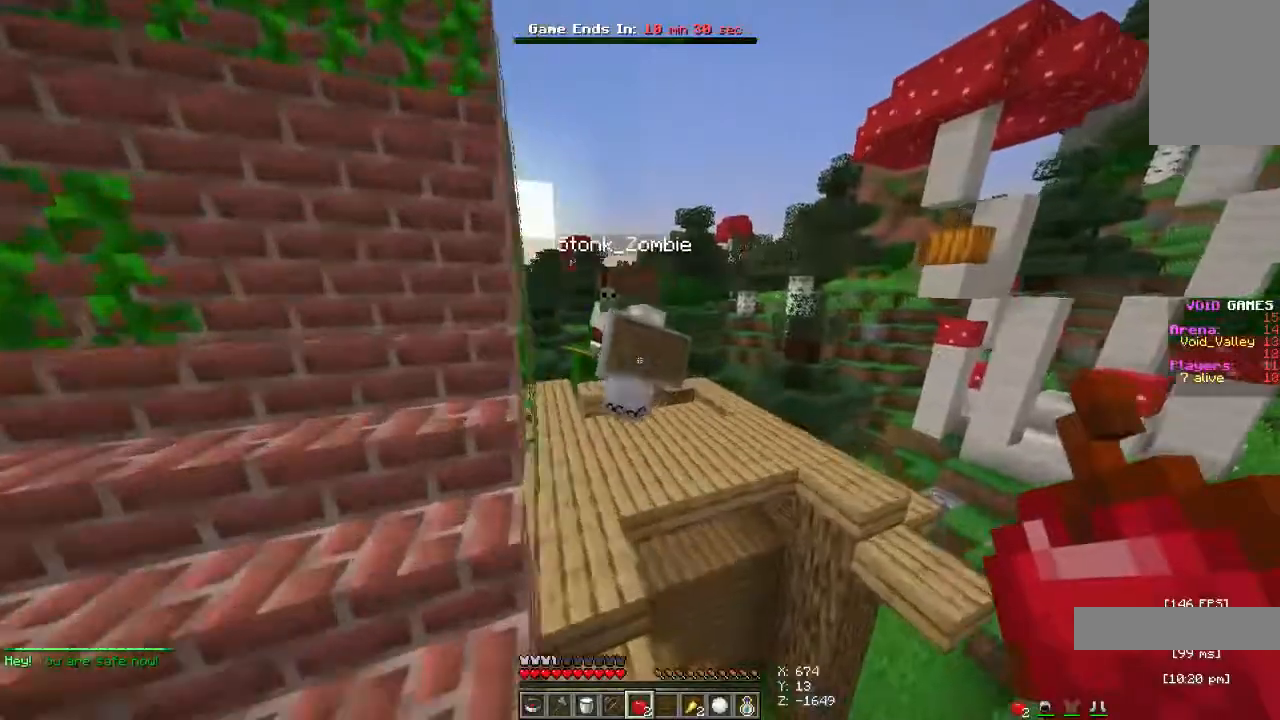
Gameplay with keyboard and mouse; each line is a JSON object with the keys and mouse buttons held at the frame after it. "events" lists presses ("down") and releases ("up") of "a", "d", "s", "space", "w", "mouse_left" and "mouse_right" between this image and that frame as [ms after this image, input, new state], when the widget could be followed in between. "mouse_left", "mouse_right" = the "left", "right" buttons of the "mouse" list. No other keys are recorded. Fast repeated clicks can show as one long hold. Mouse movement is not recorded.
{"keys": ["a", "space", "w"], "mouse": [], "events": []}
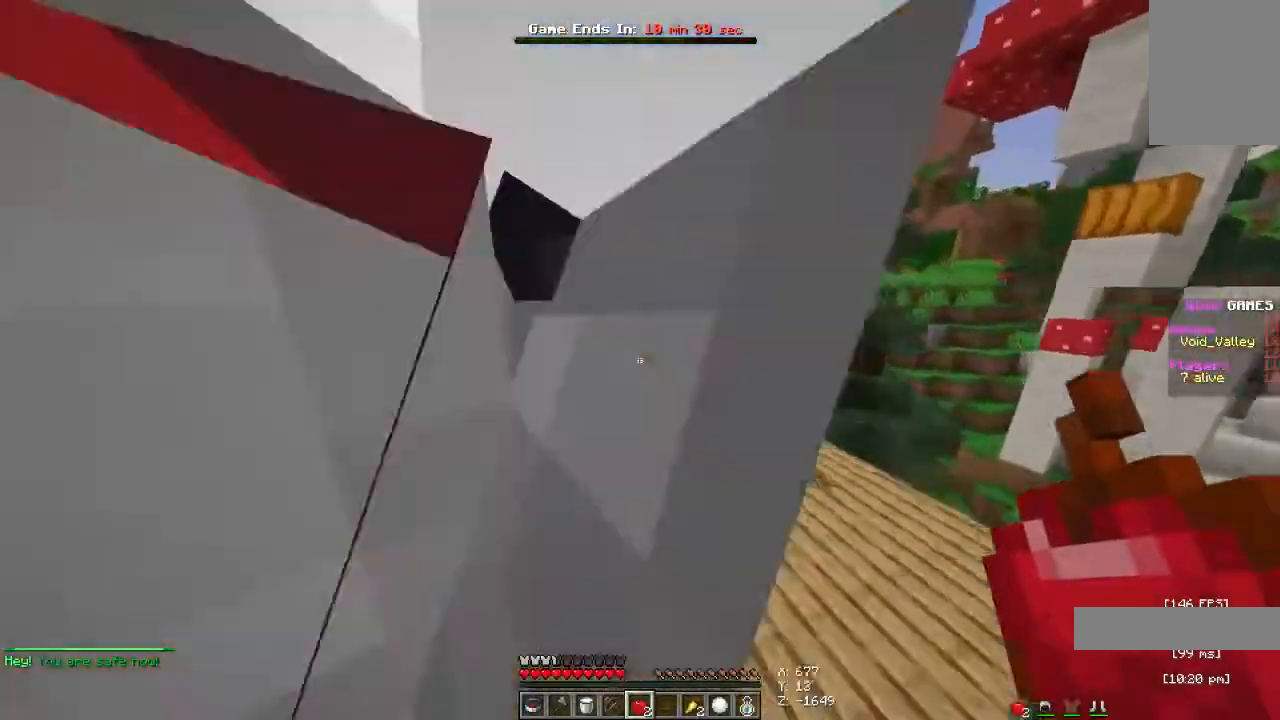
{"keys": ["s"], "mouse": [], "events": [[33, "a", "up"], [133, "w", "up"], [200, "space", "up"], [367, "s", "down"]]}
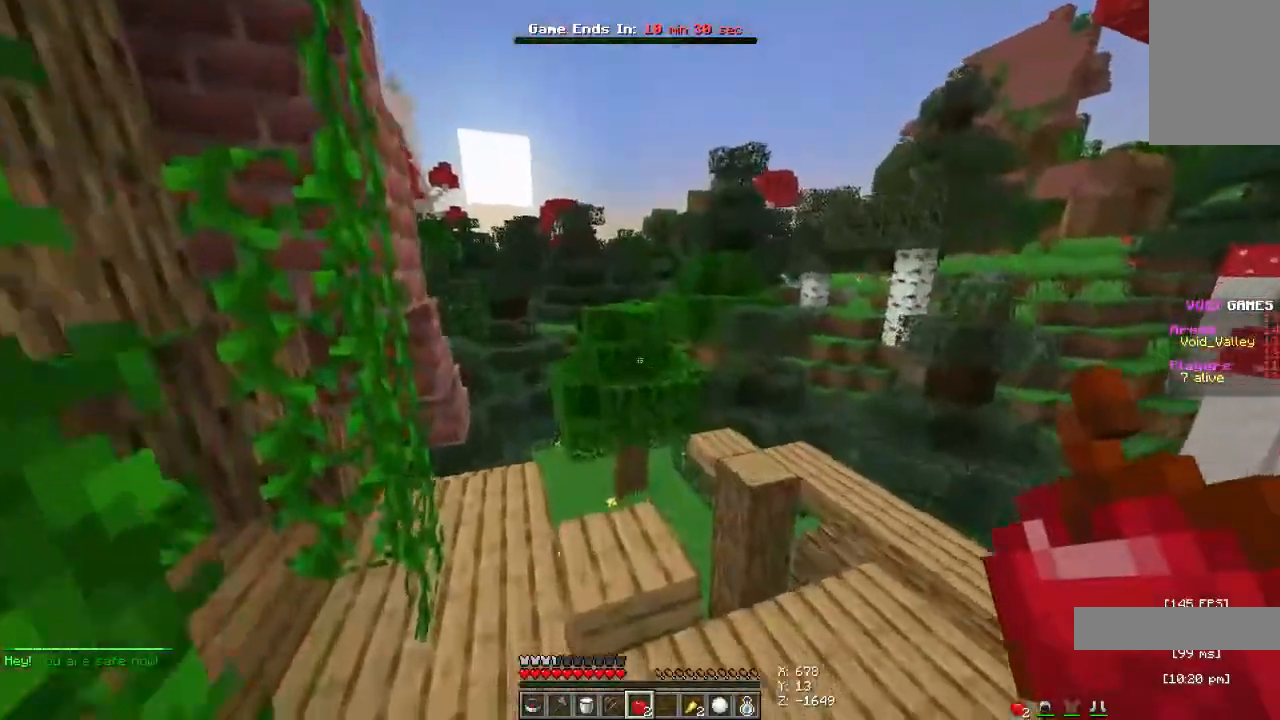
{"keys": ["space", "w"], "mouse": [], "events": [[67, "s", "up"], [233, "w", "down"], [333, "space", "down"]]}
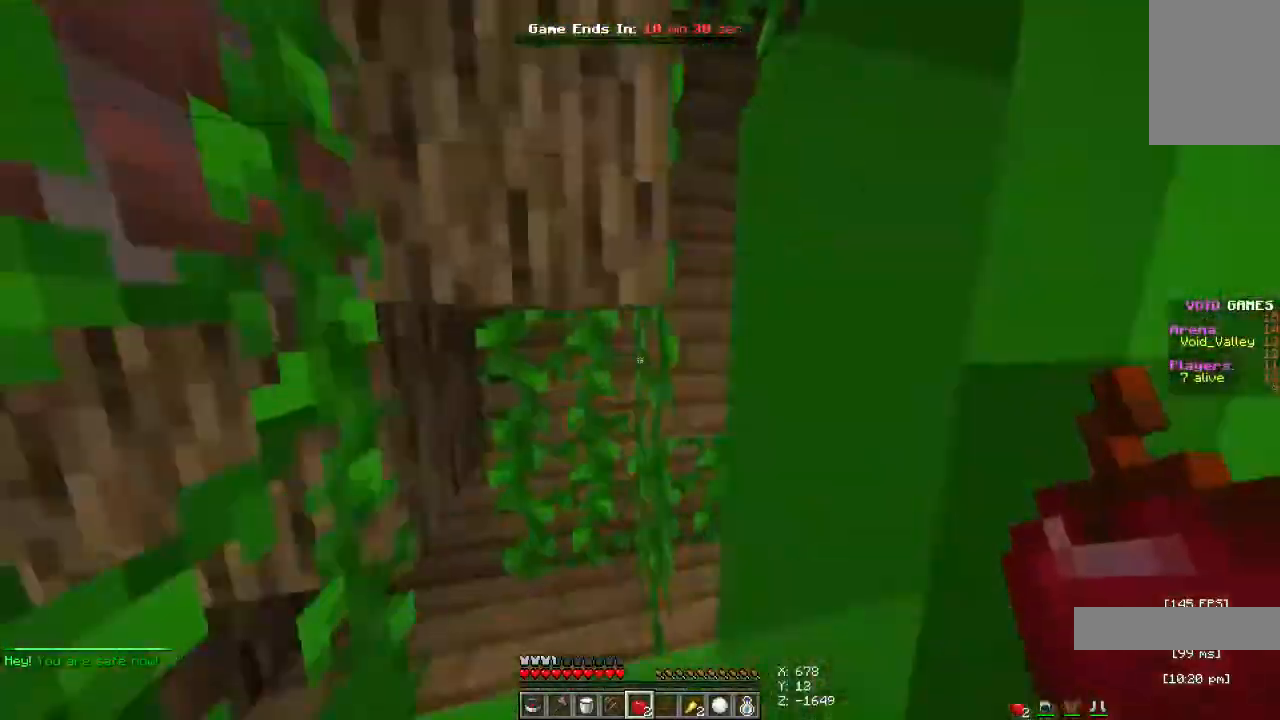
{"keys": ["d", "space"], "mouse": [], "events": [[333, "d", "down"], [400, "w", "up"]]}
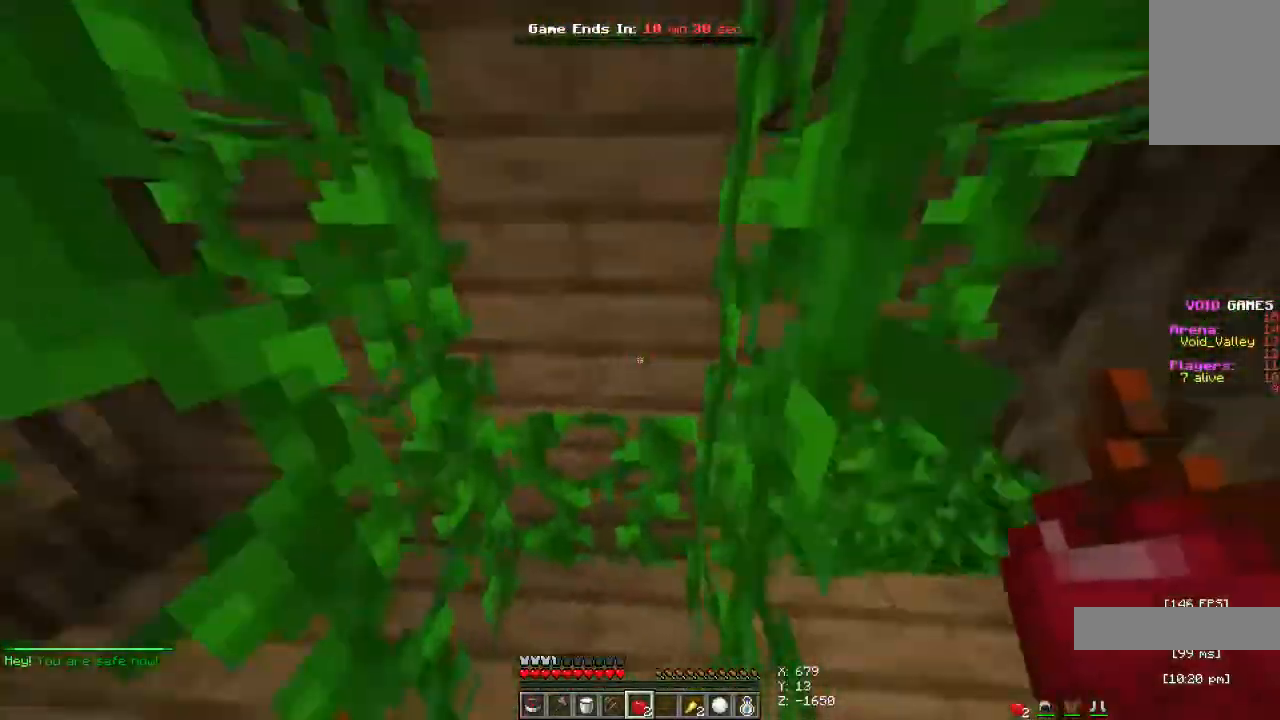
{"keys": ["a"], "mouse": [], "events": [[33, "d", "up"], [67, "space", "up"], [300, "s", "down"], [400, "a", "down"], [467, "s", "up"]]}
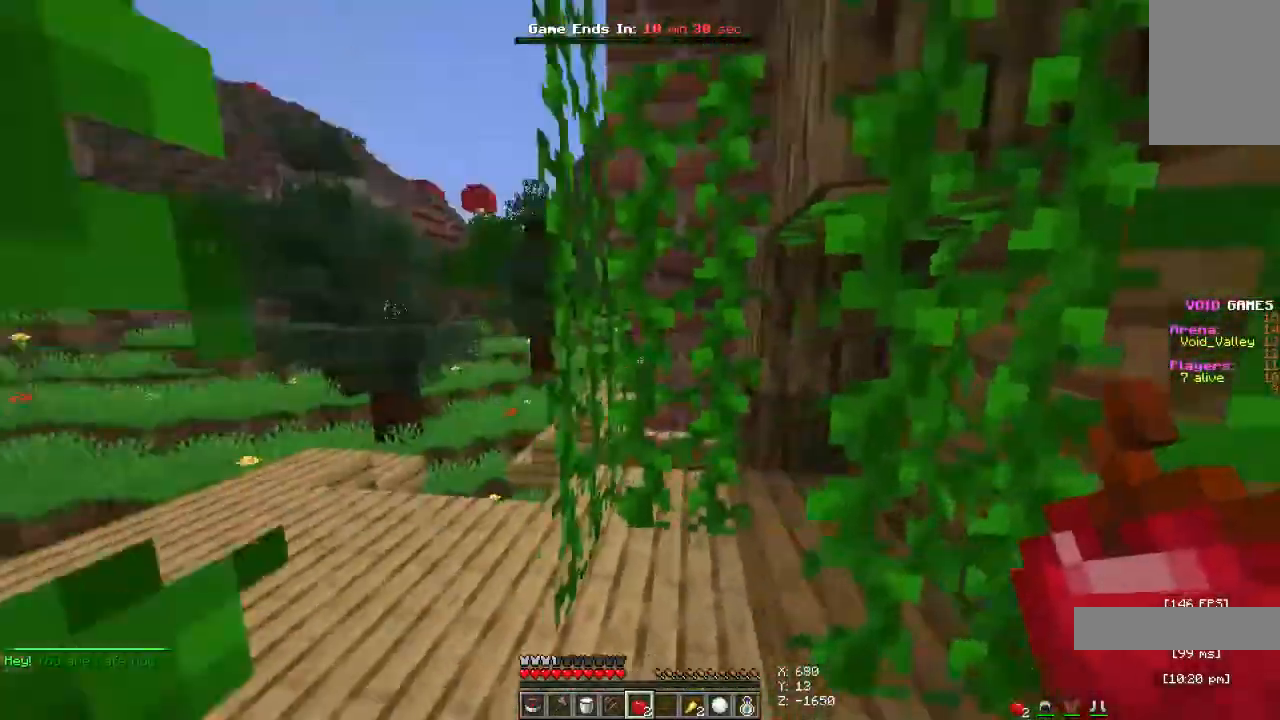
{"keys": ["a", "w"], "mouse": [], "events": [[167, "w", "down"]]}
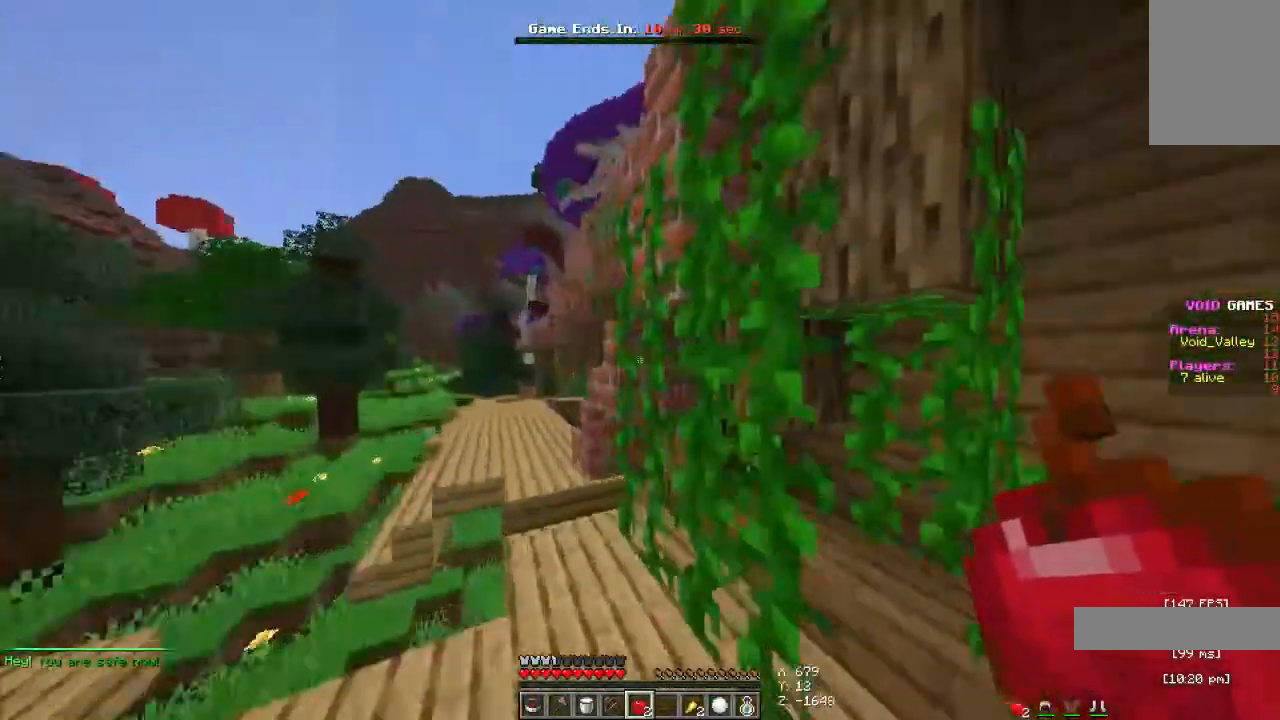
{"keys": ["space"], "mouse": [], "events": [[33, "a", "up"], [133, "space", "down"], [400, "w", "up"]]}
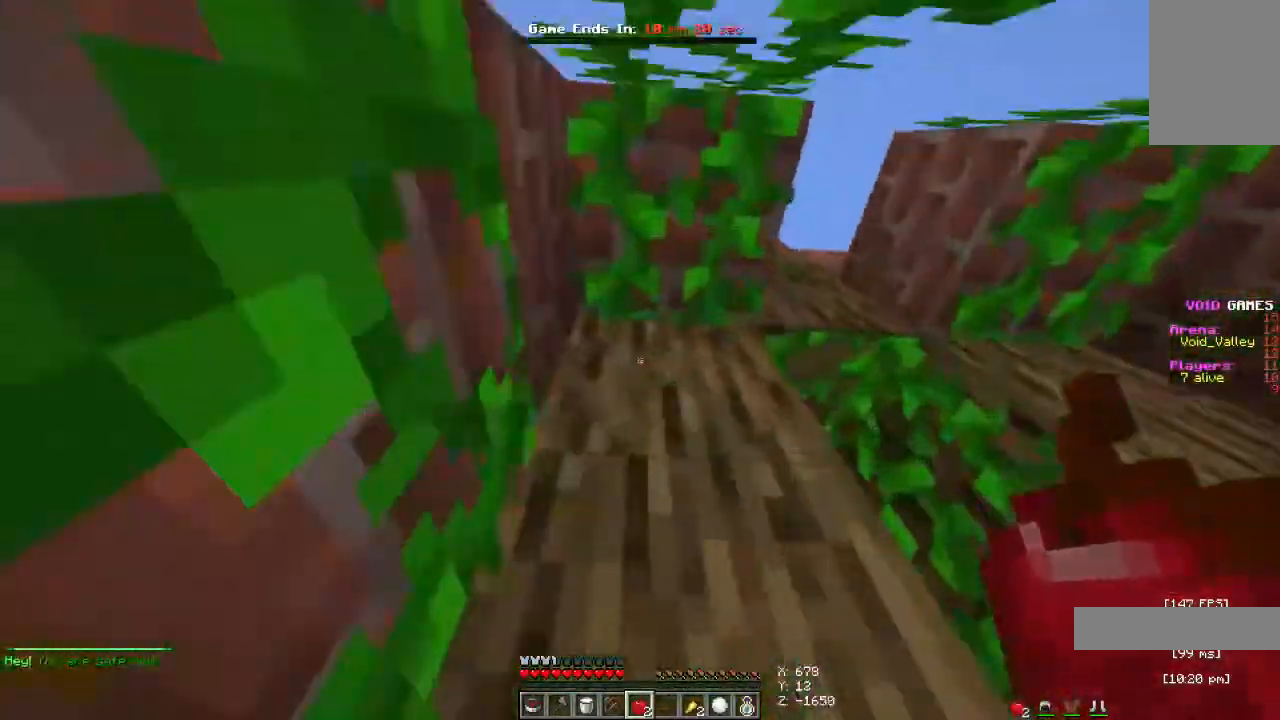
{"keys": ["s", "space"], "mouse": [], "events": [[67, "s", "down"]]}
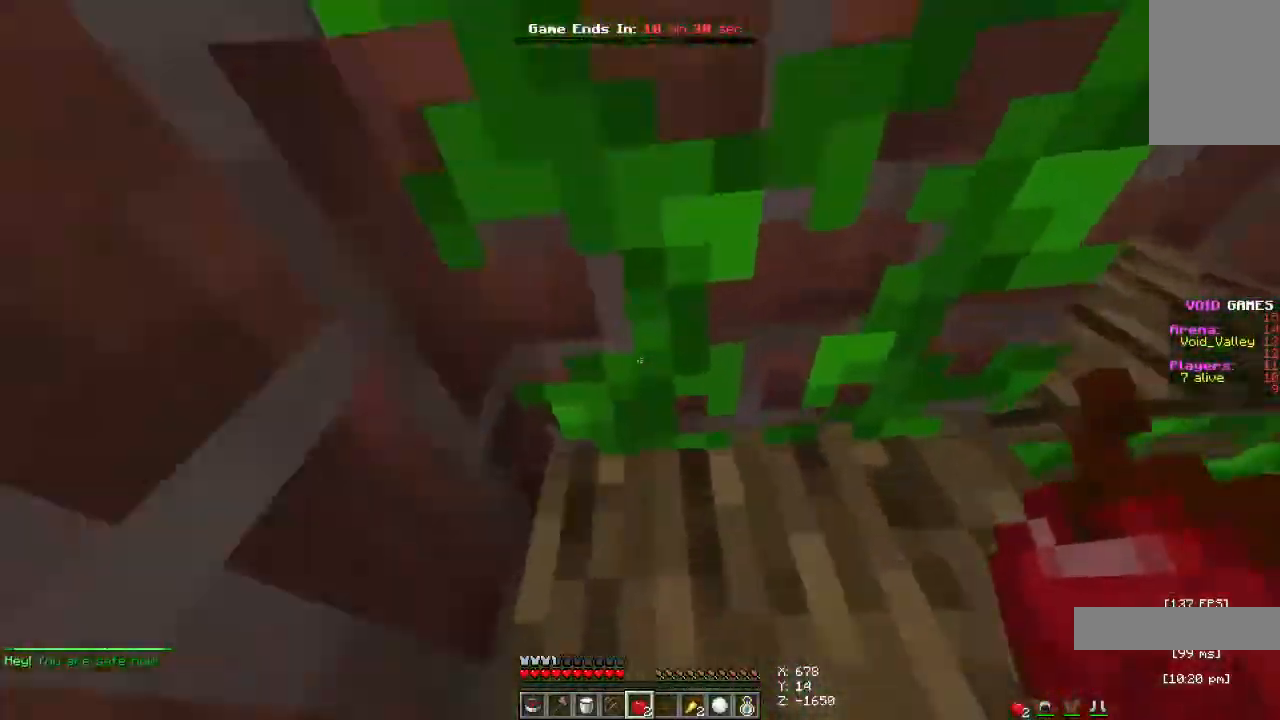
{"keys": ["space", "w"], "mouse": [], "events": [[33, "a", "down"], [233, "s", "up"], [267, "a", "up"], [500, "w", "down"]]}
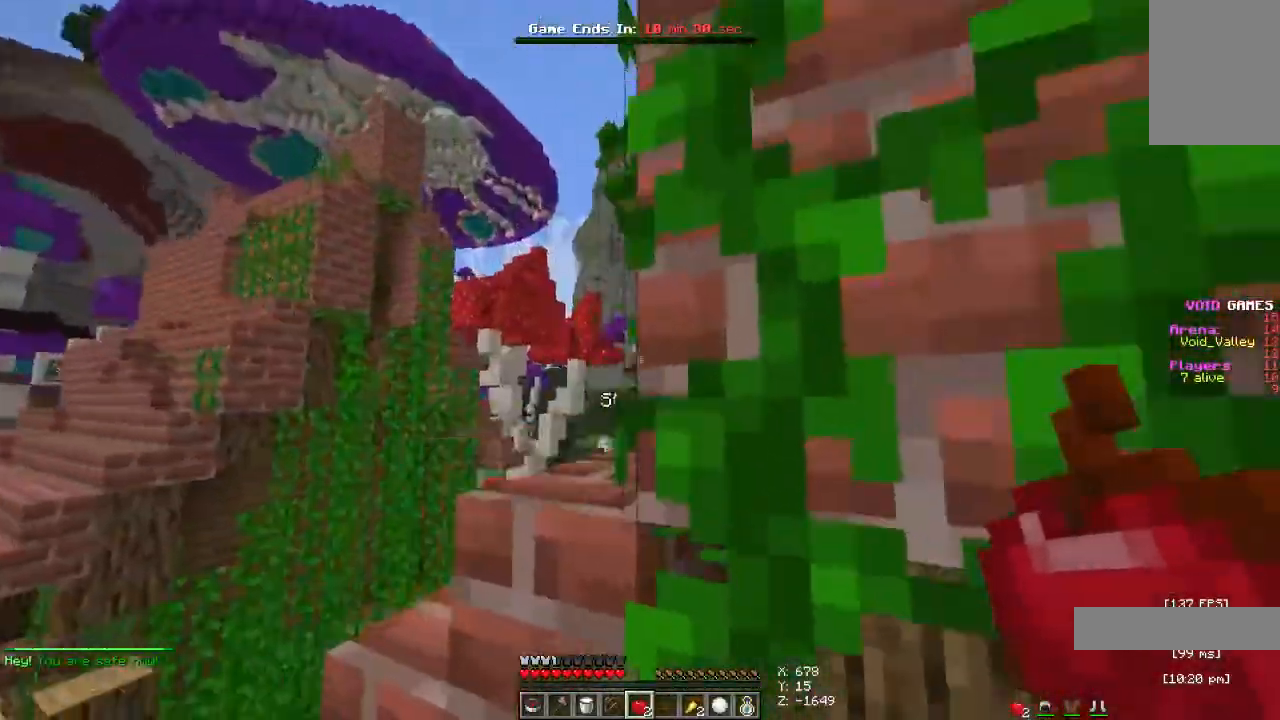
{"keys": ["space", "w"], "mouse": [], "events": []}
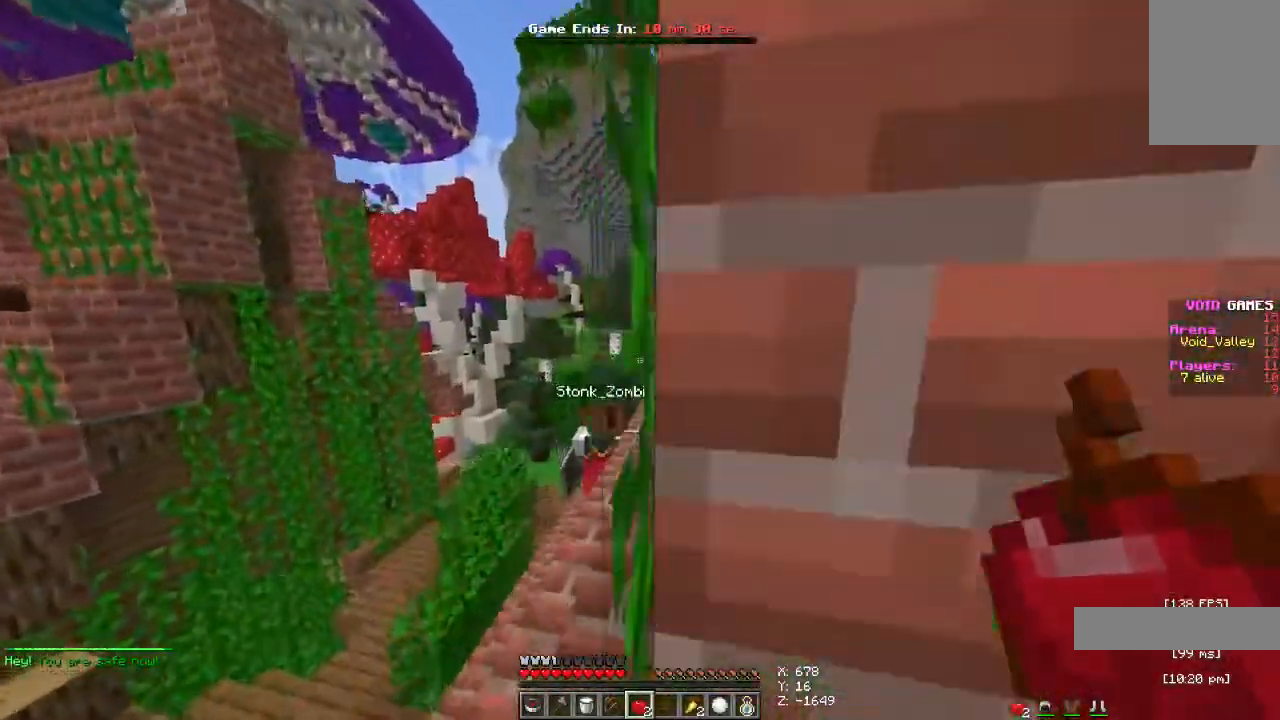
{"keys": ["space", "w"], "mouse": [], "events": []}
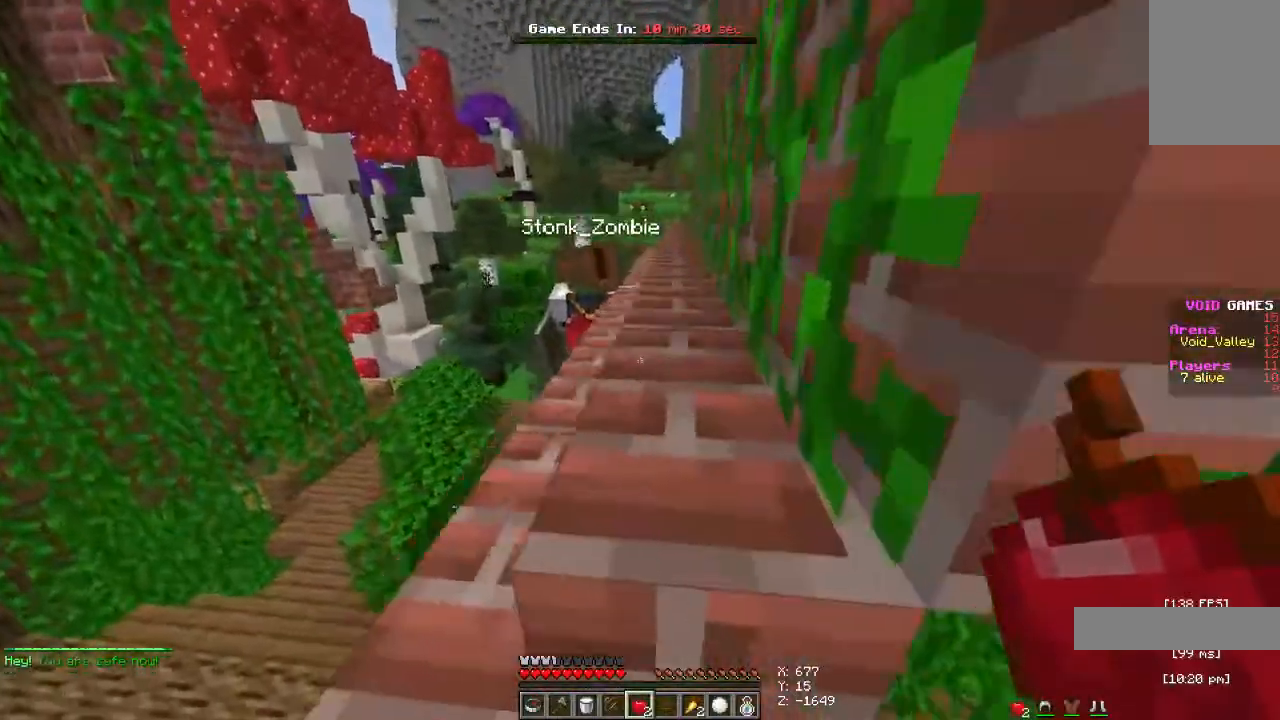
{"keys": ["d", "space", "w"], "mouse": [], "events": [[167, "d", "down"]]}
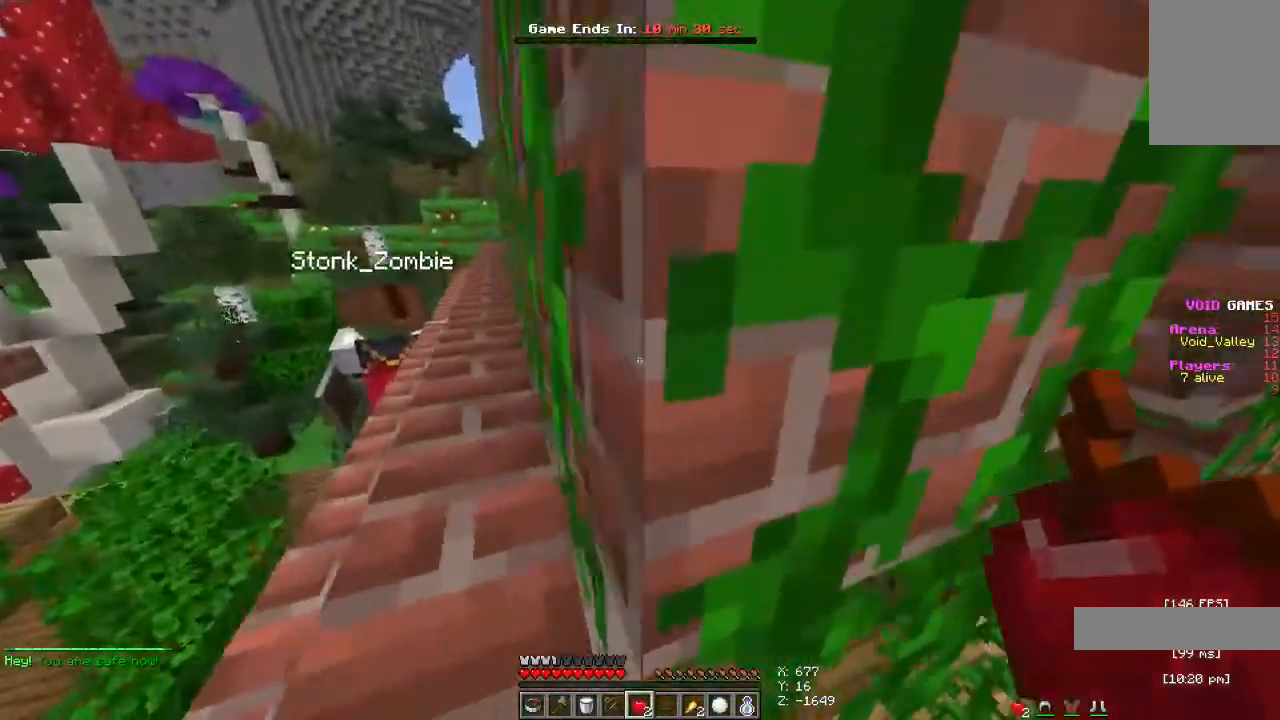
{"keys": ["a", "space", "w"], "mouse": [], "events": [[100, "d", "up"], [233, "a", "down"]]}
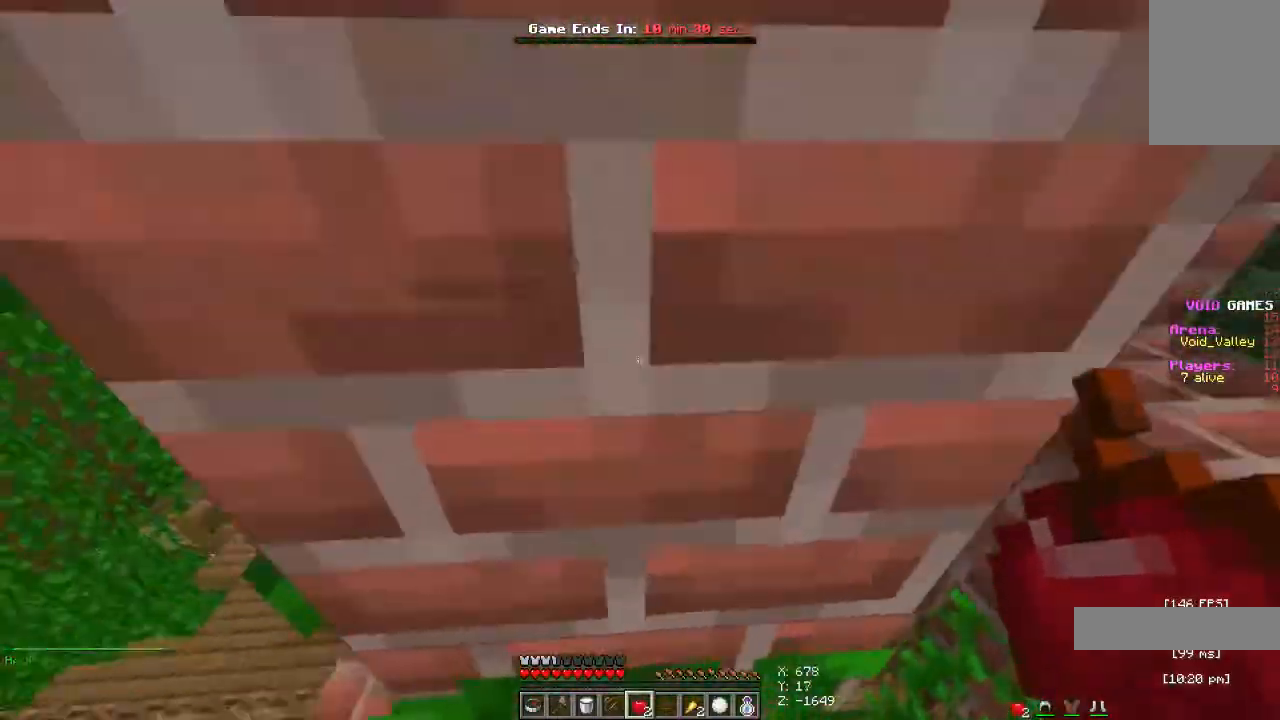
{"keys": ["a", "space", "w"], "mouse": [], "events": []}
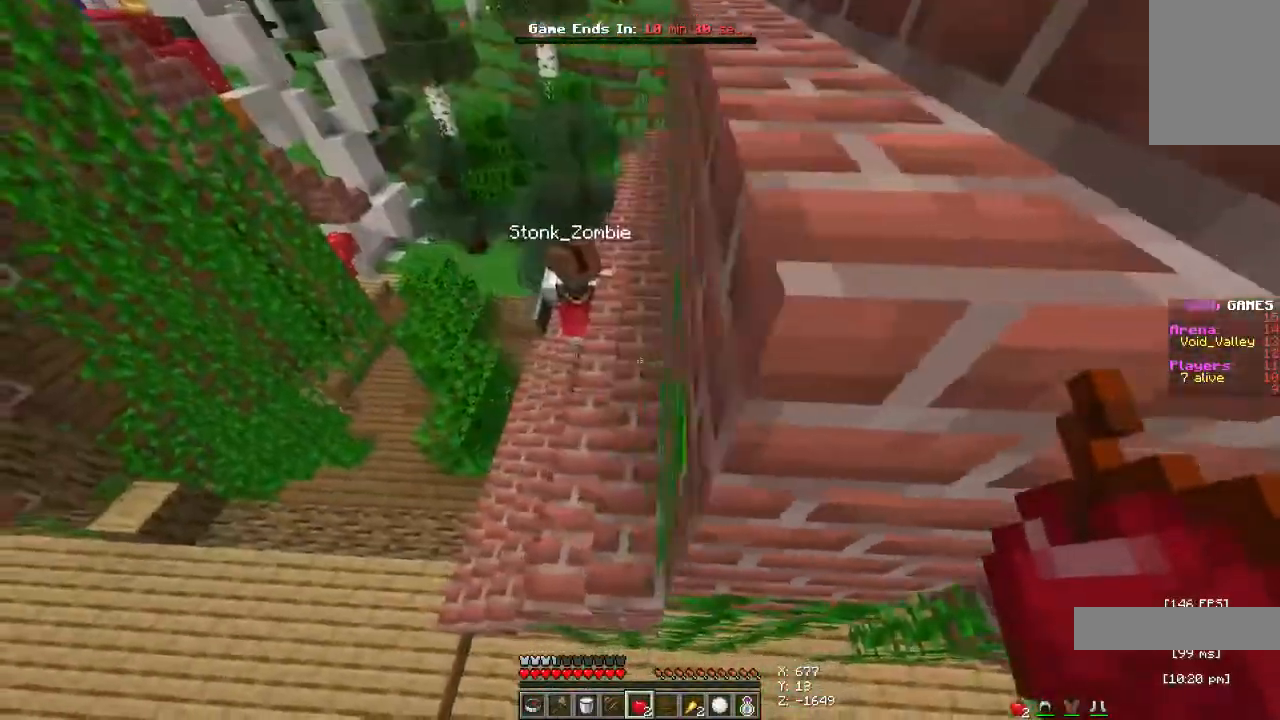
{"keys": ["space", "w"], "mouse": [], "events": [[300, "a", "up"]]}
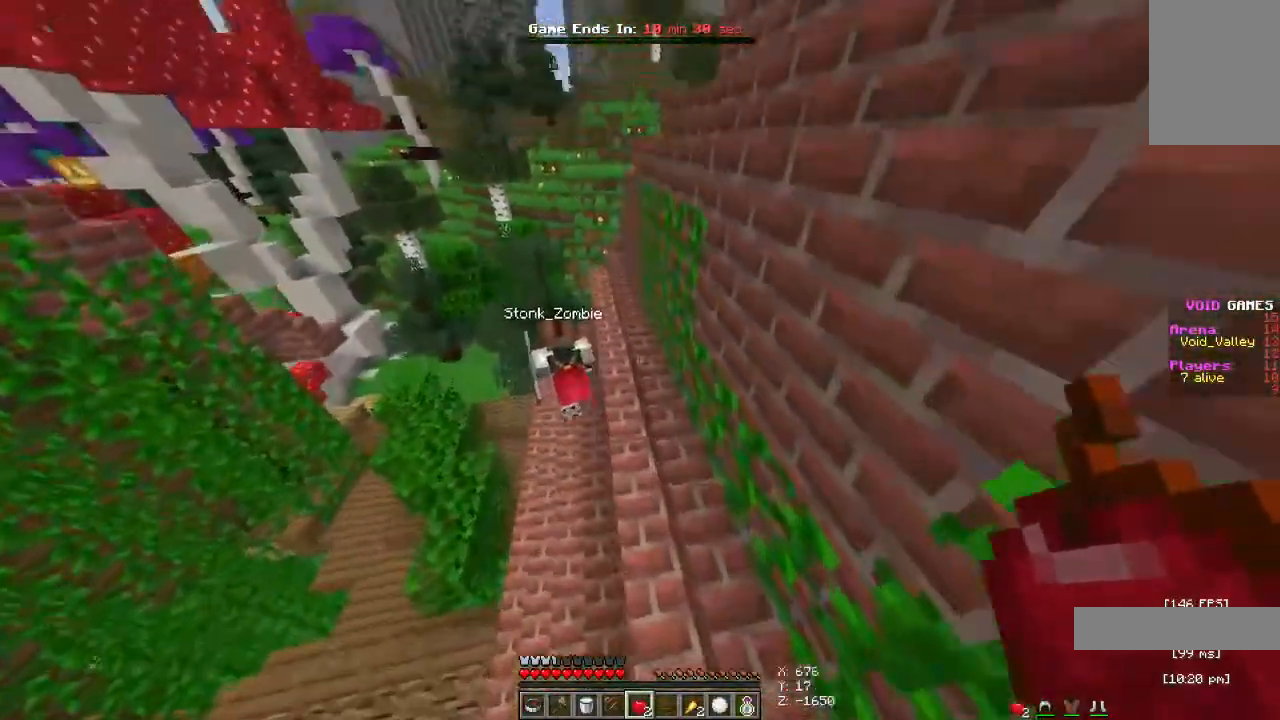
{"keys": ["space", "w"], "mouse": [], "events": [[200, "d", "down"], [367, "d", "up"]]}
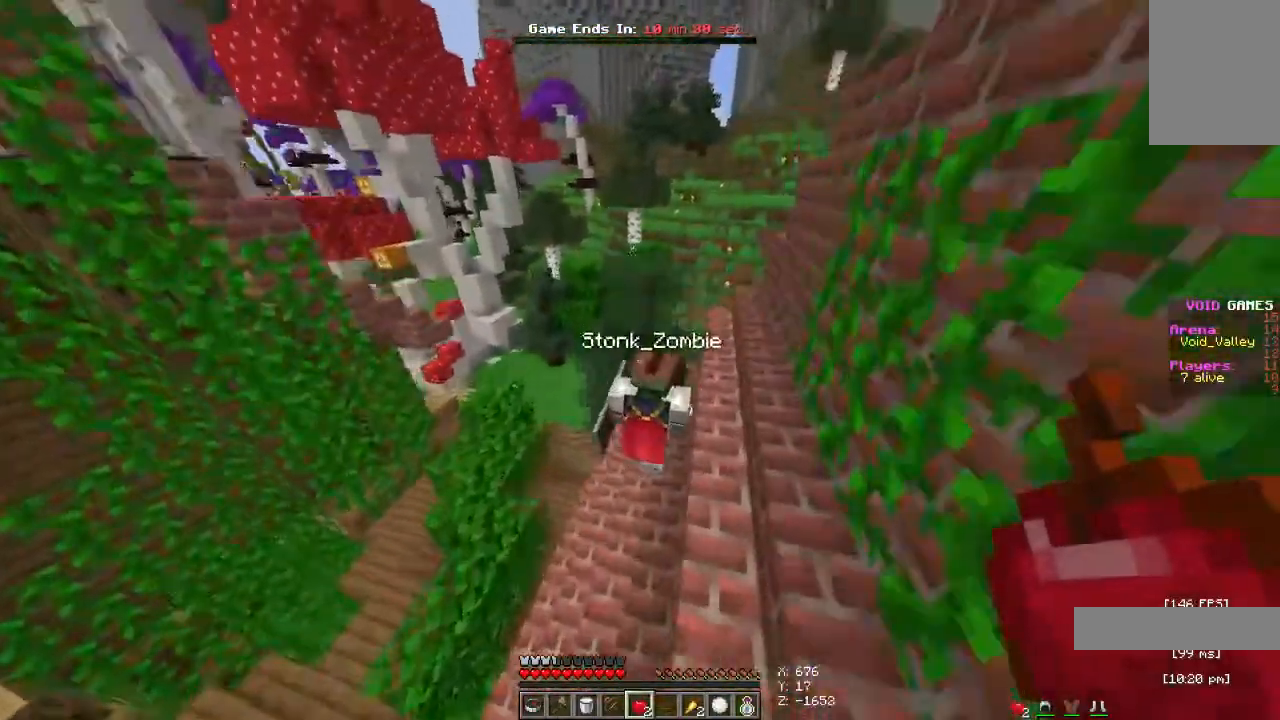
{"keys": ["space", "w"], "mouse": [], "events": [[100, "d", "down"], [267, "d", "up"]]}
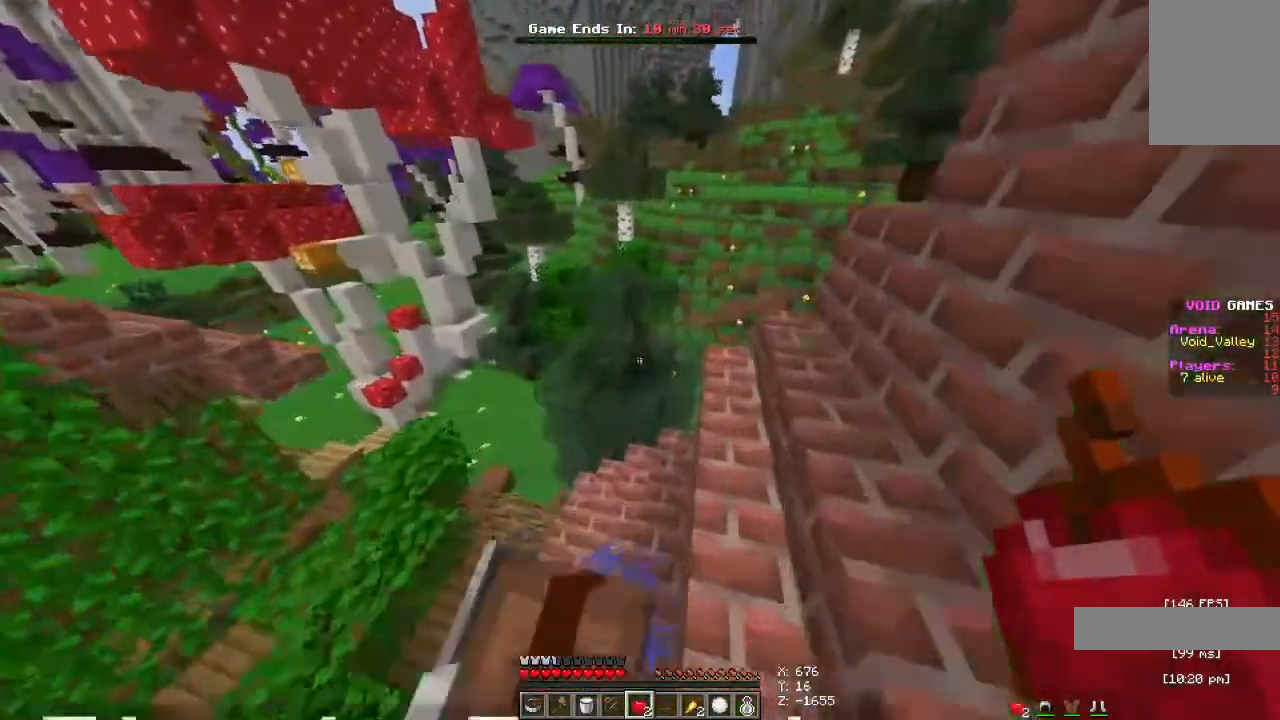
{"keys": ["s", "space"], "mouse": [], "events": [[67, "d", "down"], [67, "w", "up"], [333, "d", "up"], [367, "space", "up"], [467, "s", "down"], [467, "space", "down"]]}
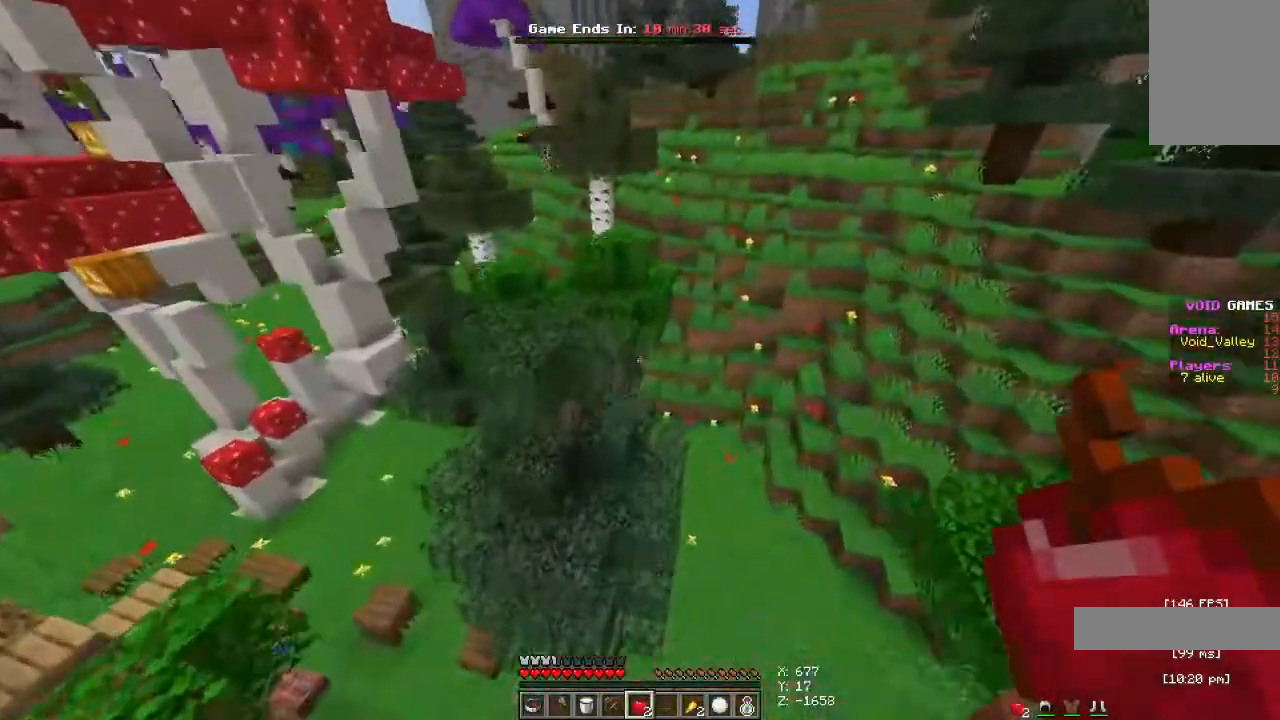
{"keys": ["s", "space"], "mouse": [], "events": []}
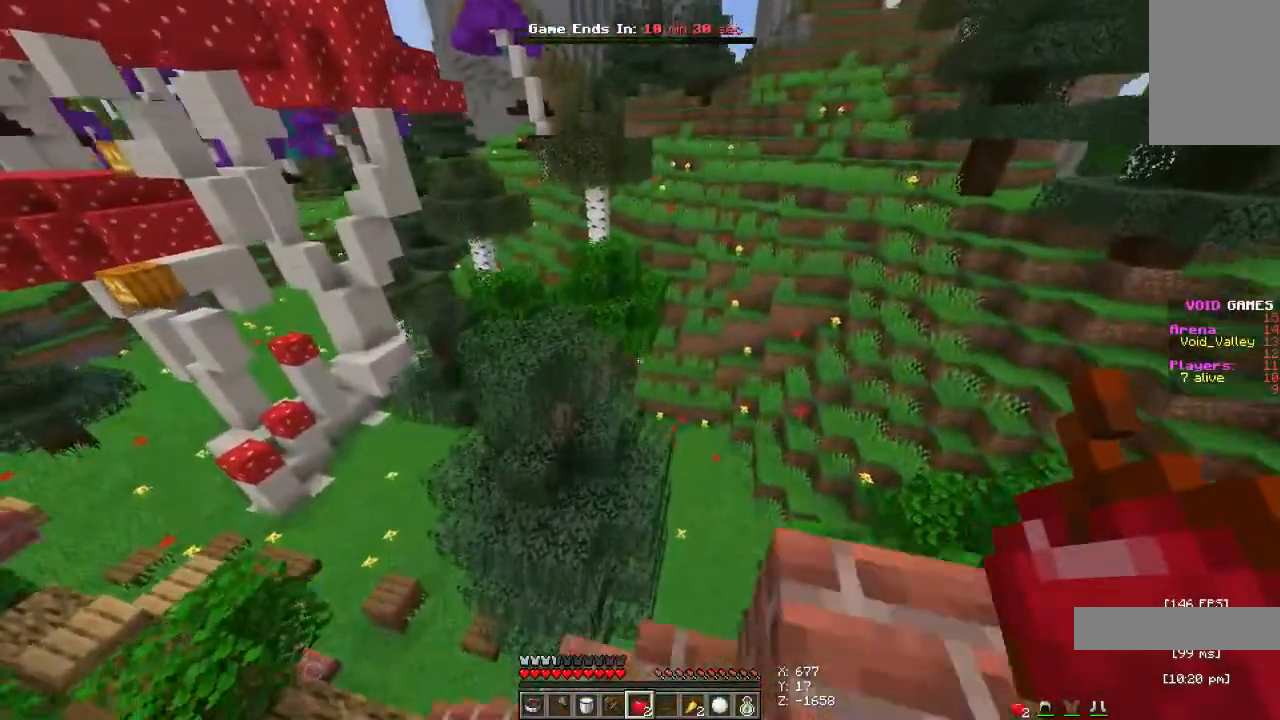
{"keys": ["s", "space"], "mouse": [], "events": []}
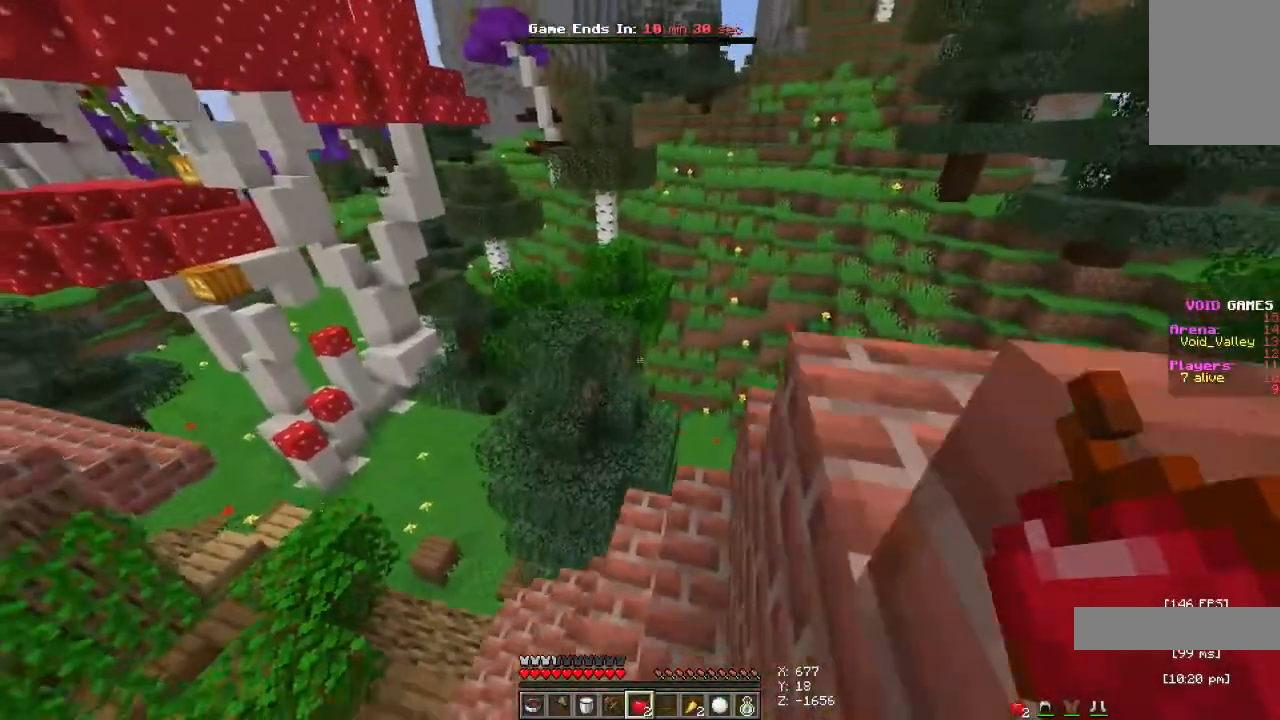
{"keys": ["s", "space"], "mouse": [], "events": []}
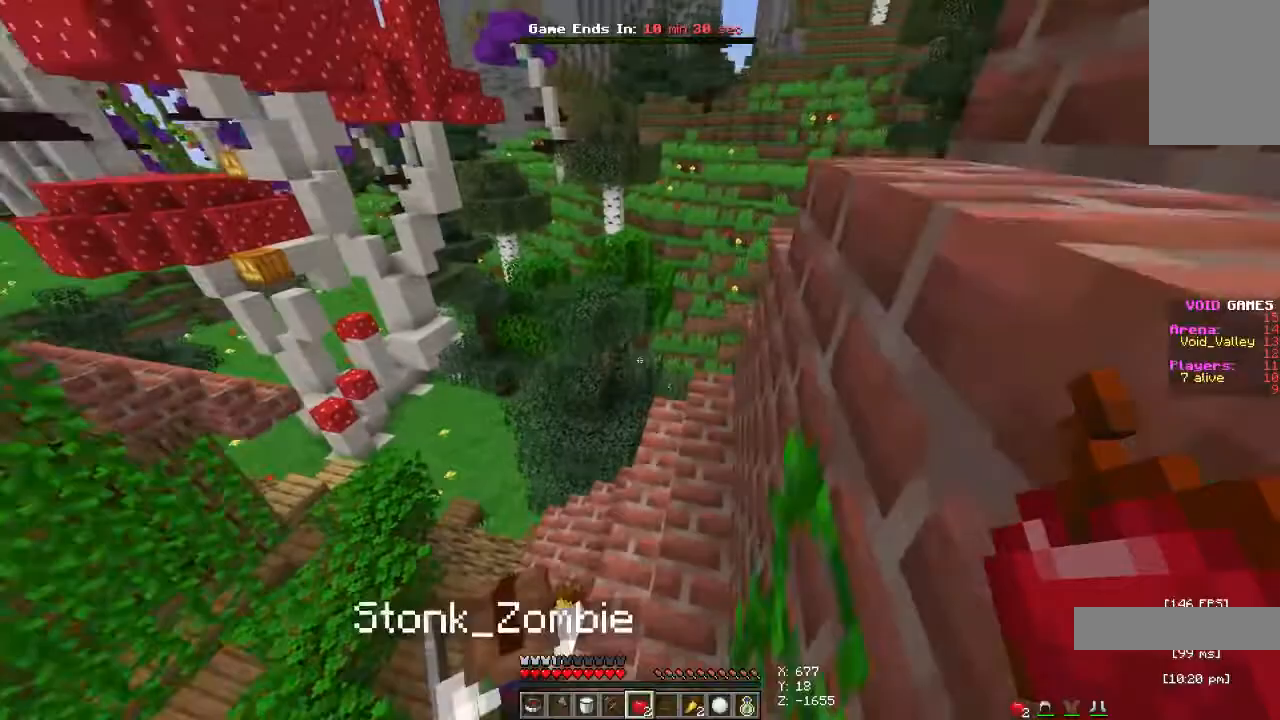
{"keys": ["a", "space", "w"], "mouse": [], "events": [[67, "s", "up"], [167, "a", "down"], [300, "w", "down"]]}
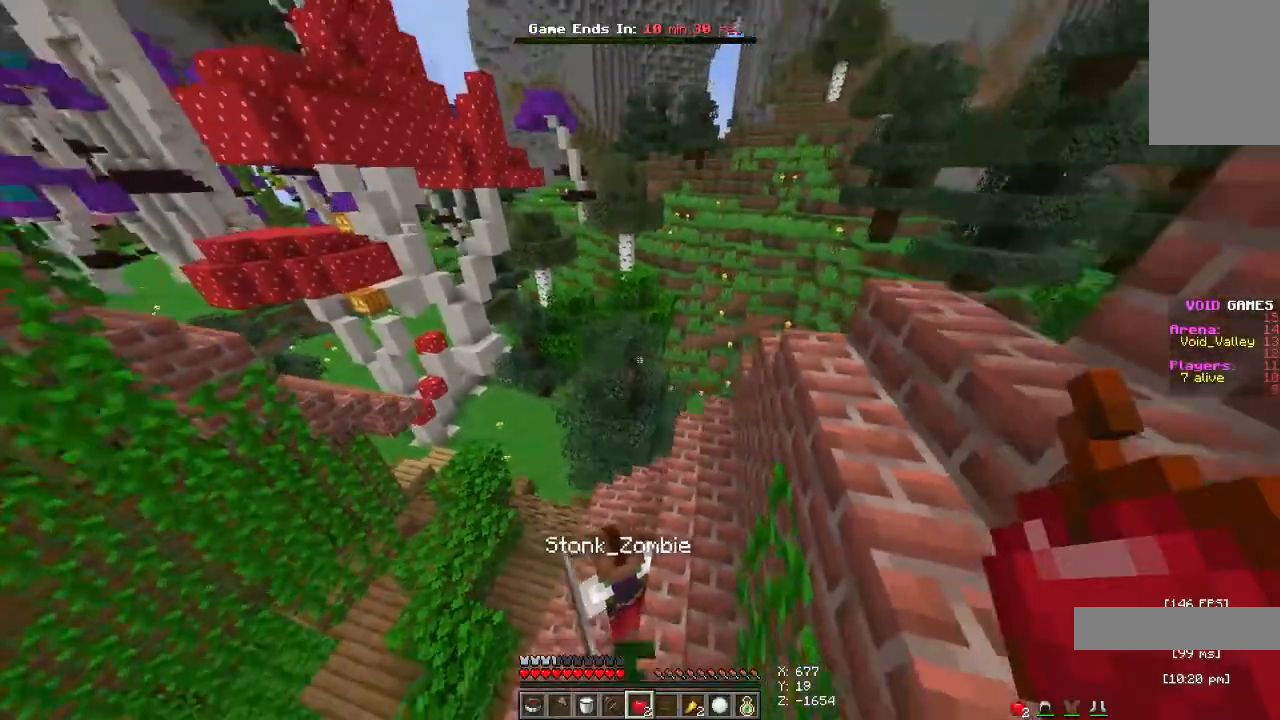
{"keys": ["d", "space", "w"], "mouse": [], "events": [[133, "a", "up"], [233, "d", "down"]]}
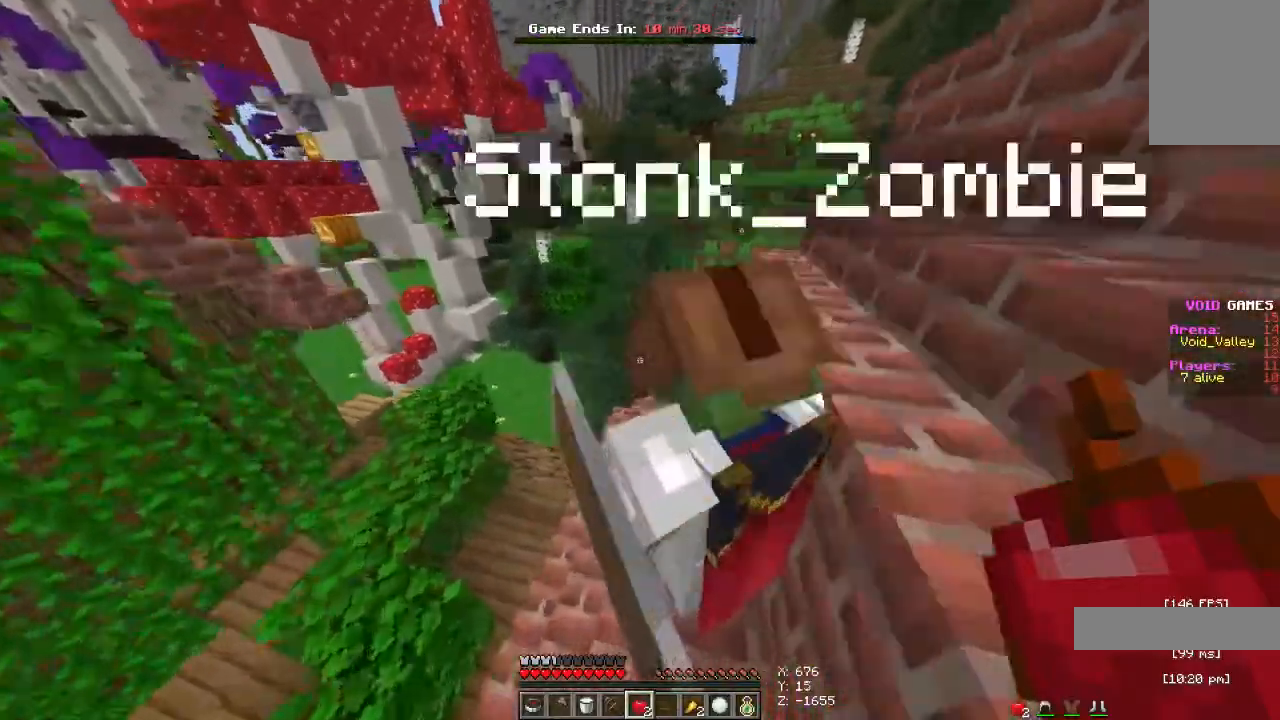
{"keys": ["s", "space"], "mouse": [], "events": [[67, "w", "up"], [200, "d", "up"], [500, "s", "down"]]}
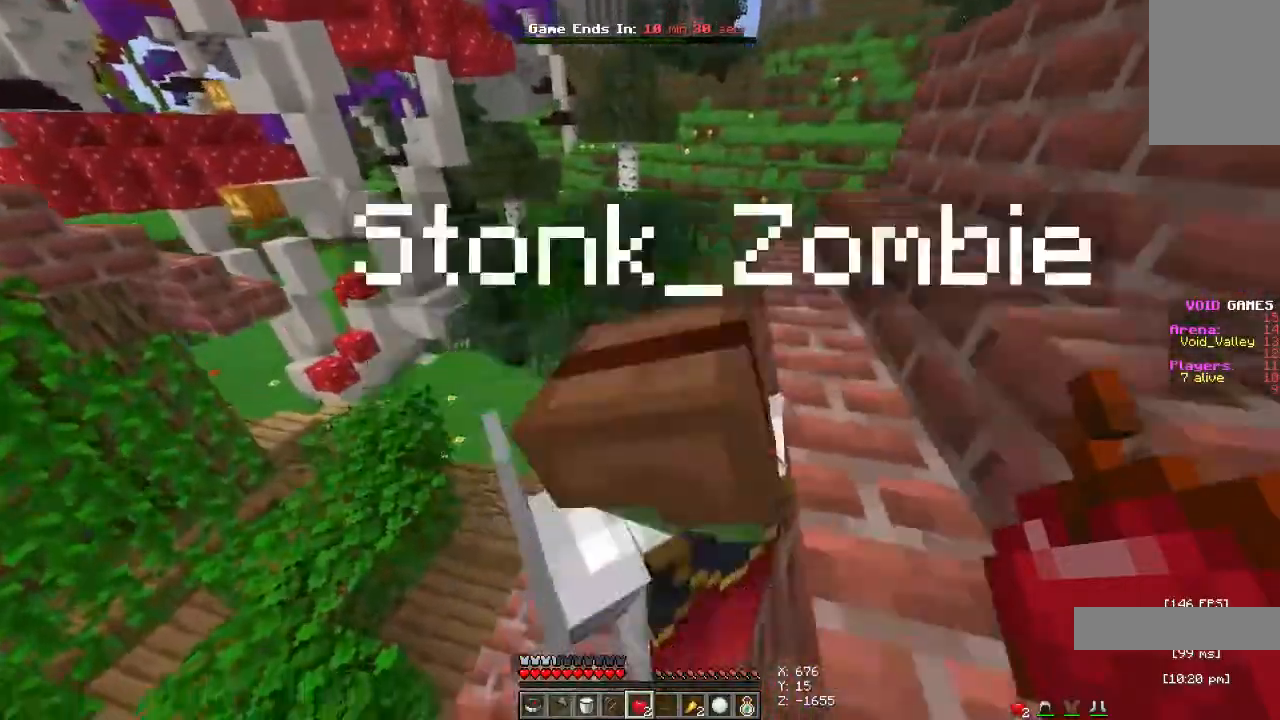
{"keys": ["space"], "mouse": [], "events": [[367, "s", "up"]]}
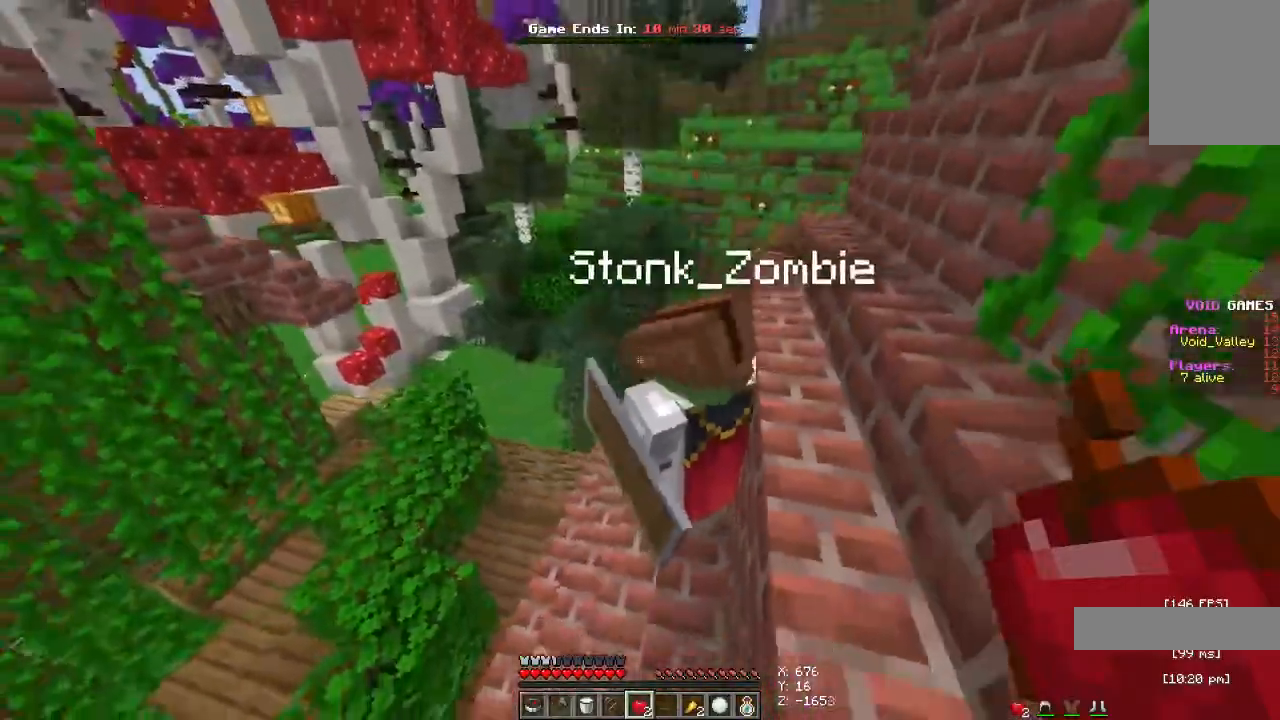
{"keys": ["space", "w"], "mouse": [], "events": [[167, "w", "down"]]}
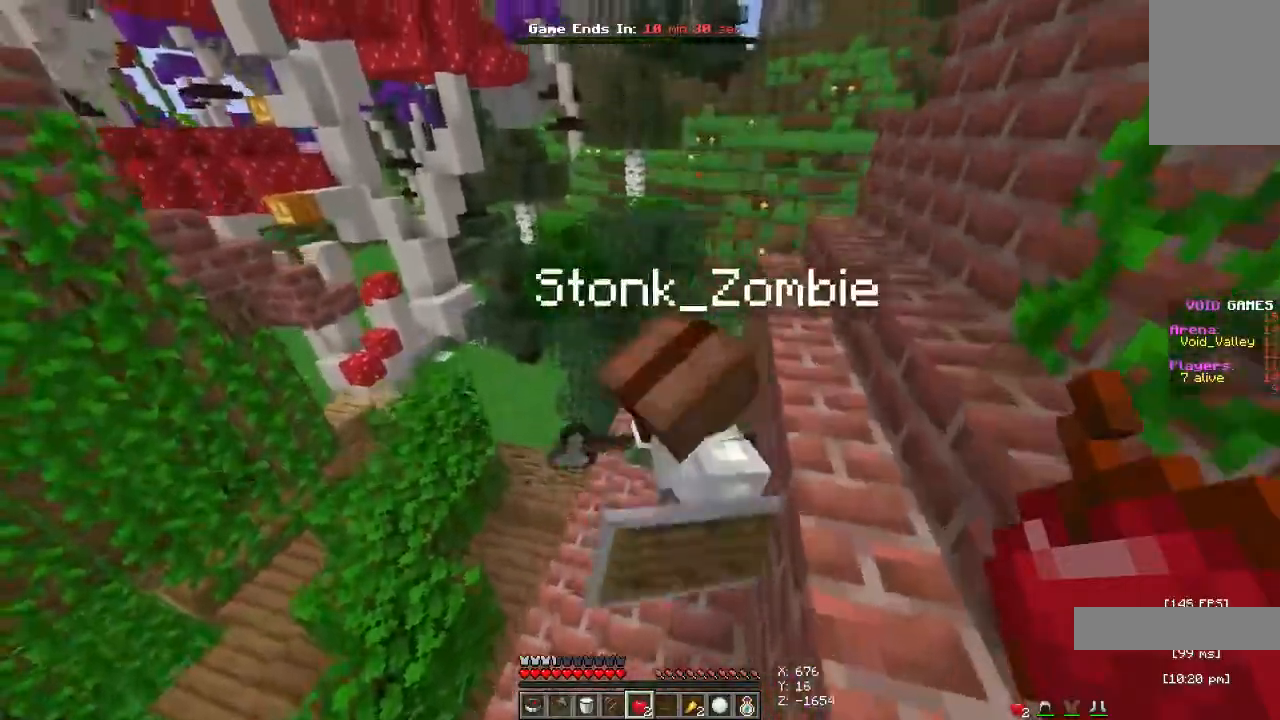
{"keys": ["space", "w"], "mouse": [], "events": []}
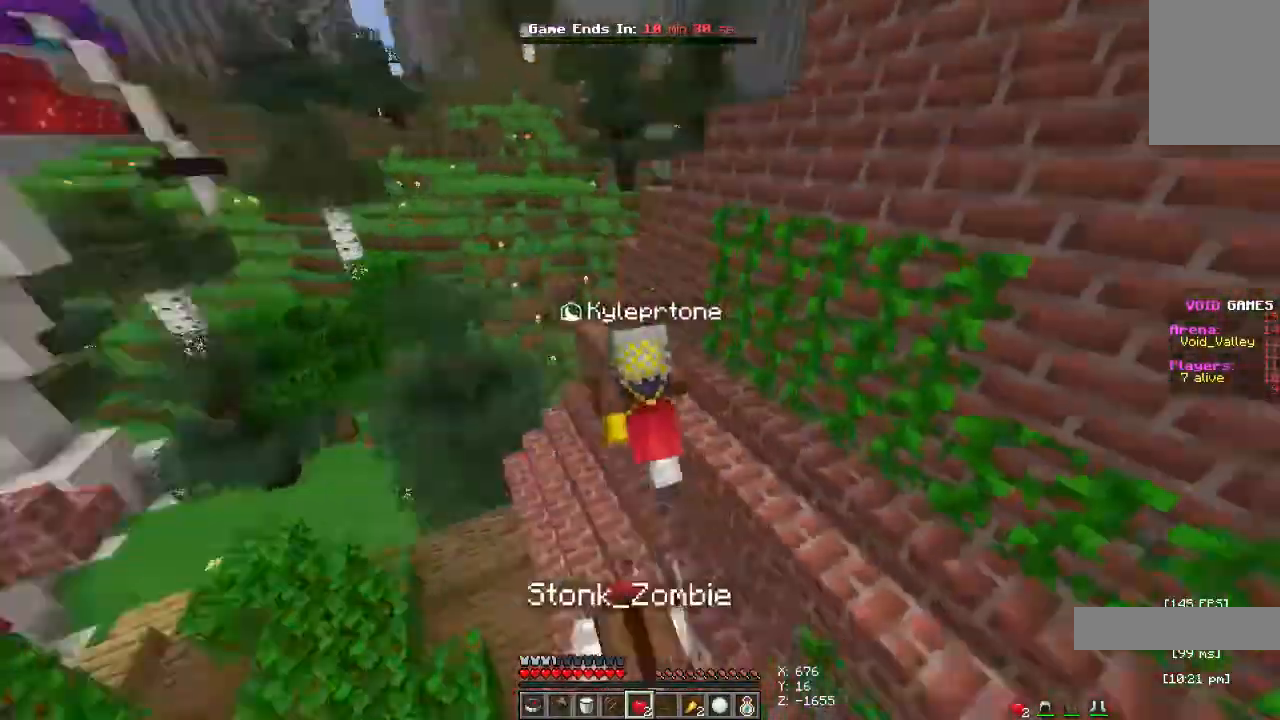
{"keys": ["space", "w"], "mouse": [], "events": []}
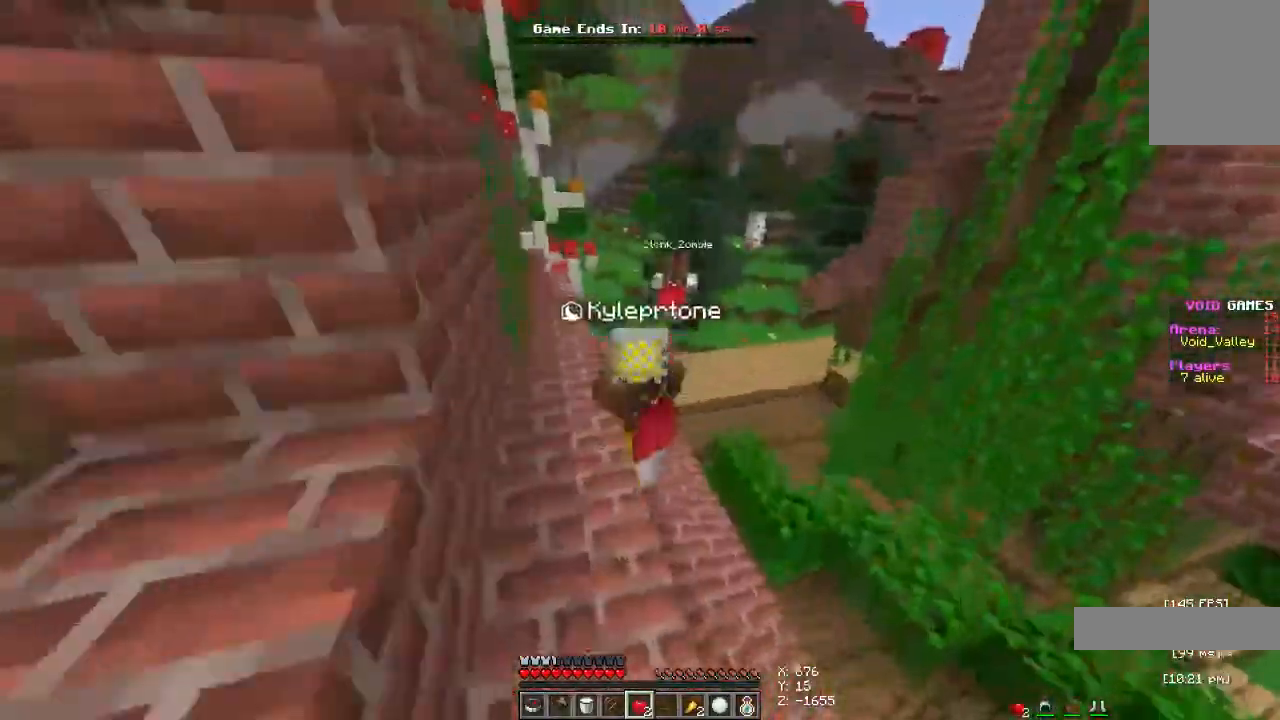
{"keys": ["space", "w"], "mouse": [], "events": []}